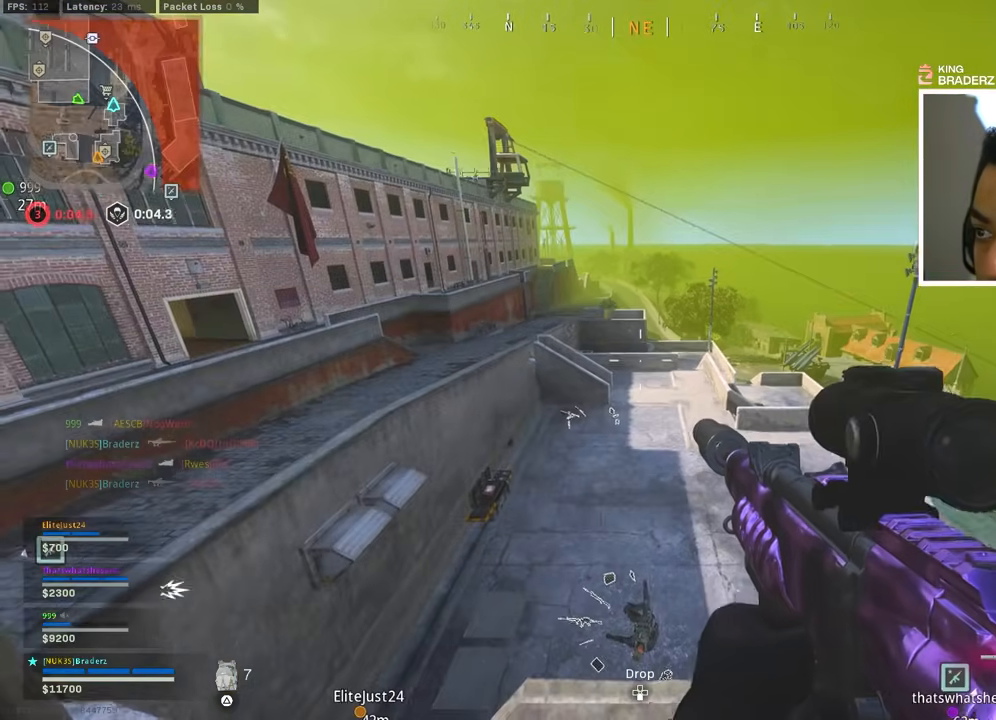
Gameplay with a controller (PlayStation layout); each line is a JSON object with the inputs held at the frame after it. "events" lists button and stick changes between this image and that frame as [ms after this image, input, new state], when the widget could be followed in between.
{"buttons": [], "left_stick": "down-right", "right_stick": "center", "events": [[67, "right_stick", "down-right"], [134, "left_stick", "up-left"], [234, "left_stick", "center"], [251, "right_stick", "up-left"], [284, "left_stick", "down"], [418, "right_stick", "center"], [501, "left_stick", "down-right"]]}
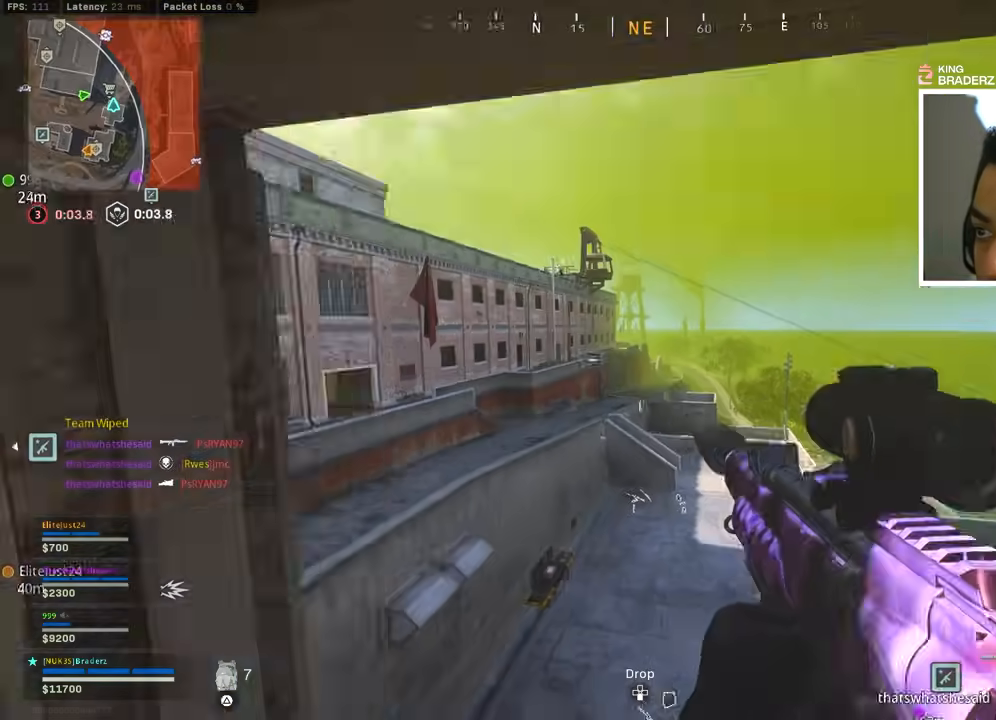
{"buttons": ["L1"], "left_stick": "up", "right_stick": "up", "events": [[67, "right_stick", "up-left"], [150, "L1", "down"], [217, "left_stick", "up-right"], [317, "left_stick", "up"], [400, "right_stick", "up"]]}
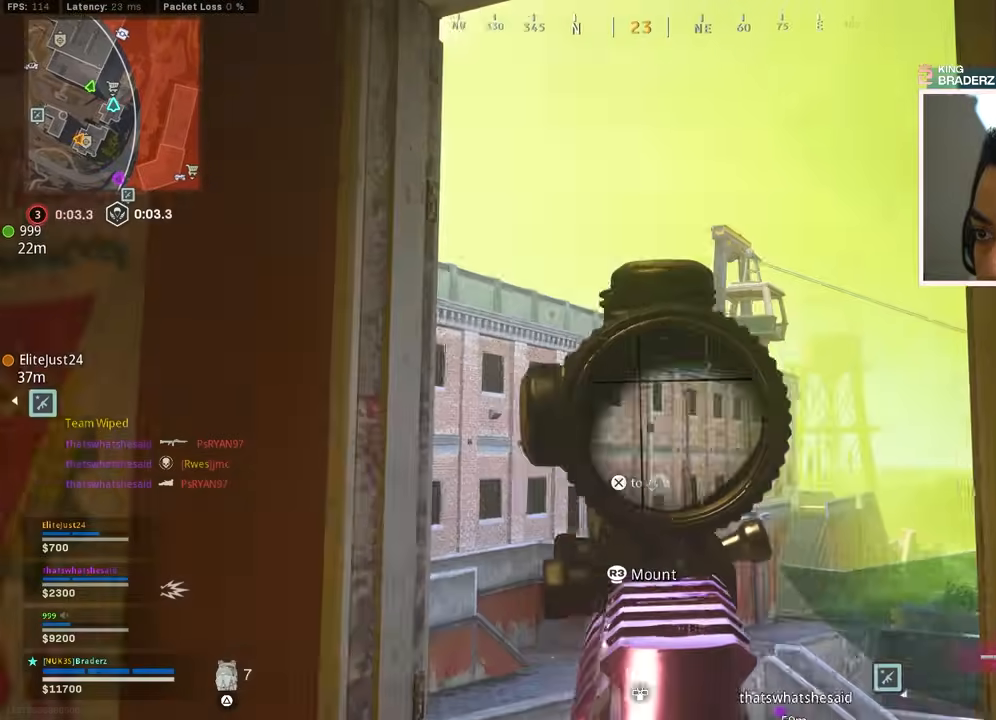
{"buttons": [], "left_stick": "left", "right_stick": "down-right", "events": [[84, "right_stick", "up-left"], [234, "left_stick", "right"], [301, "left_stick", "down-right"], [301, "right_stick", "center"], [451, "L1", "up"], [451, "left_stick", "left"], [451, "right_stick", "down-right"]]}
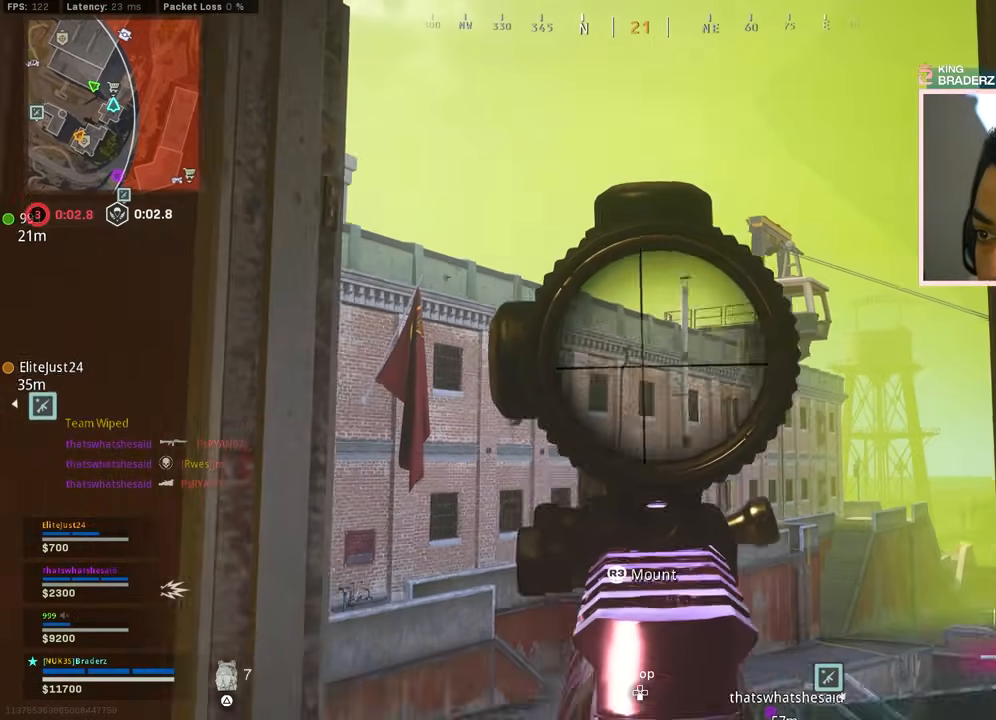
{"buttons": [], "left_stick": "center", "right_stick": "center", "events": [[67, "left_stick", "up-left"], [200, "right_stick", "center"], [334, "left_stick", "center"]]}
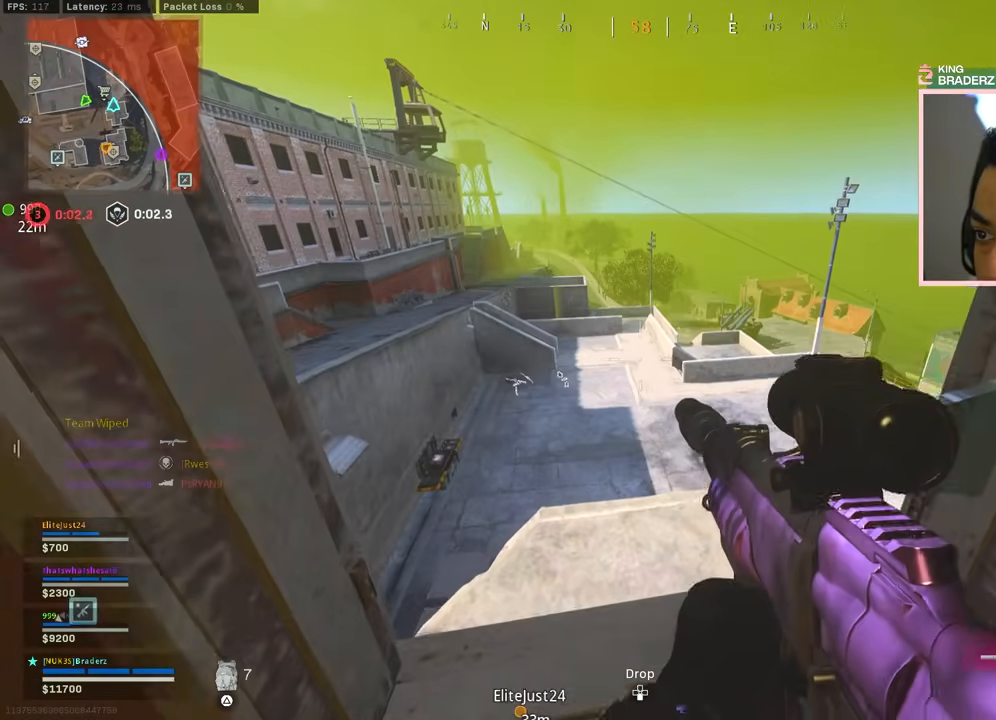
{"buttons": [], "left_stick": "center", "right_stick": "center", "events": []}
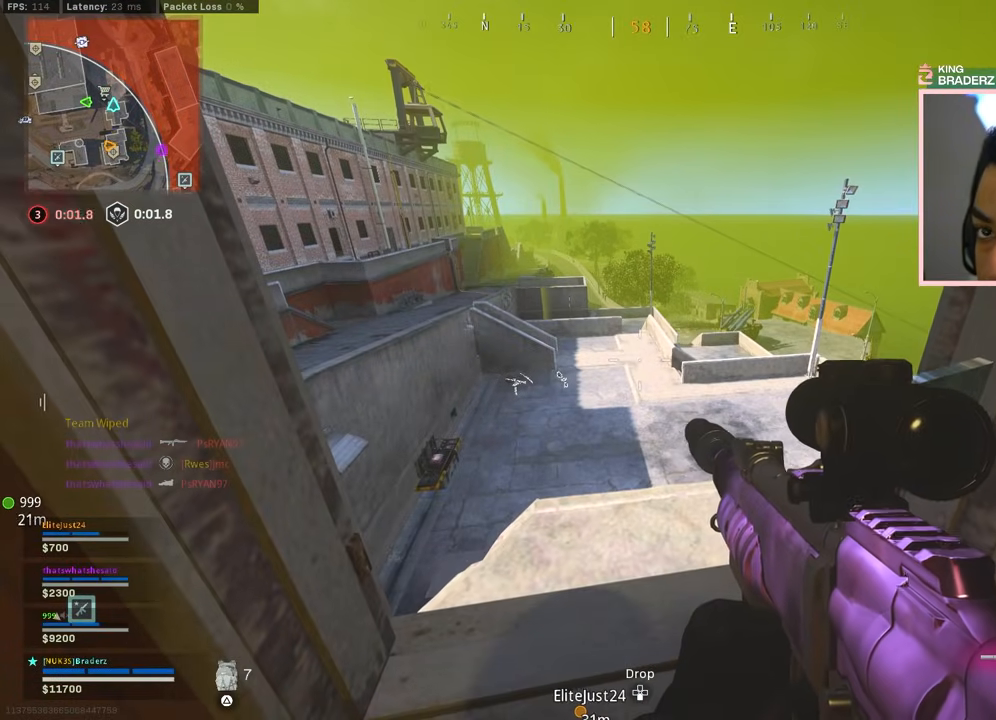
{"buttons": [], "left_stick": "center", "right_stick": "center", "events": []}
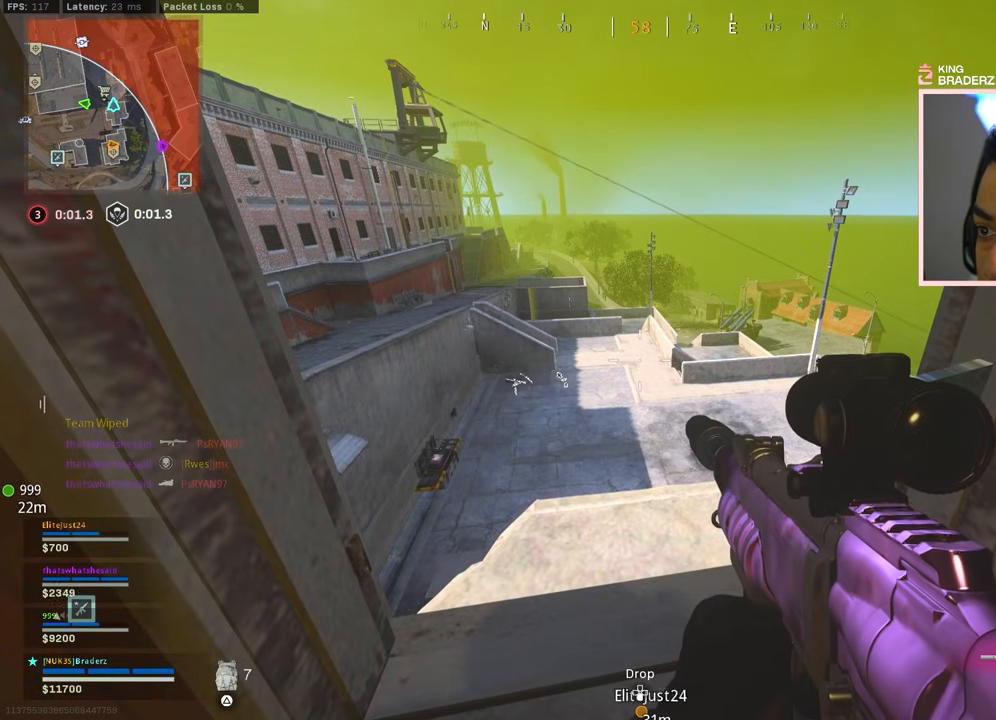
{"buttons": [], "left_stick": "right", "right_stick": "center", "events": [[301, "left_stick", "right"], [317, "right_stick", "up-left"], [484, "right_stick", "center"]]}
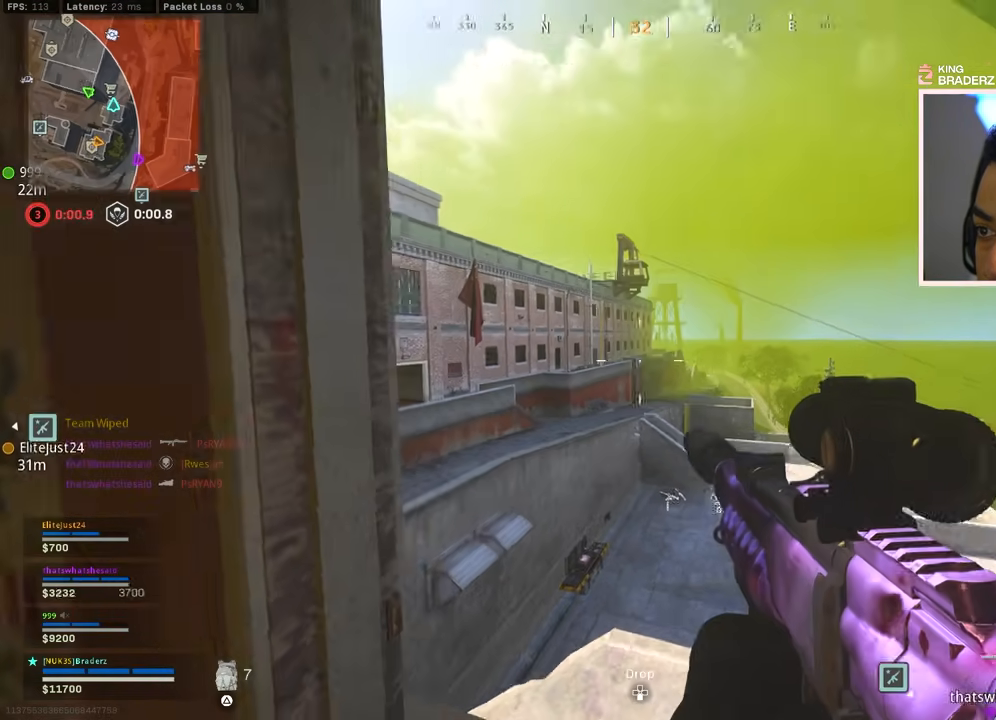
{"buttons": [], "left_stick": "center", "right_stick": "center", "events": [[50, "left_stick", "center"]]}
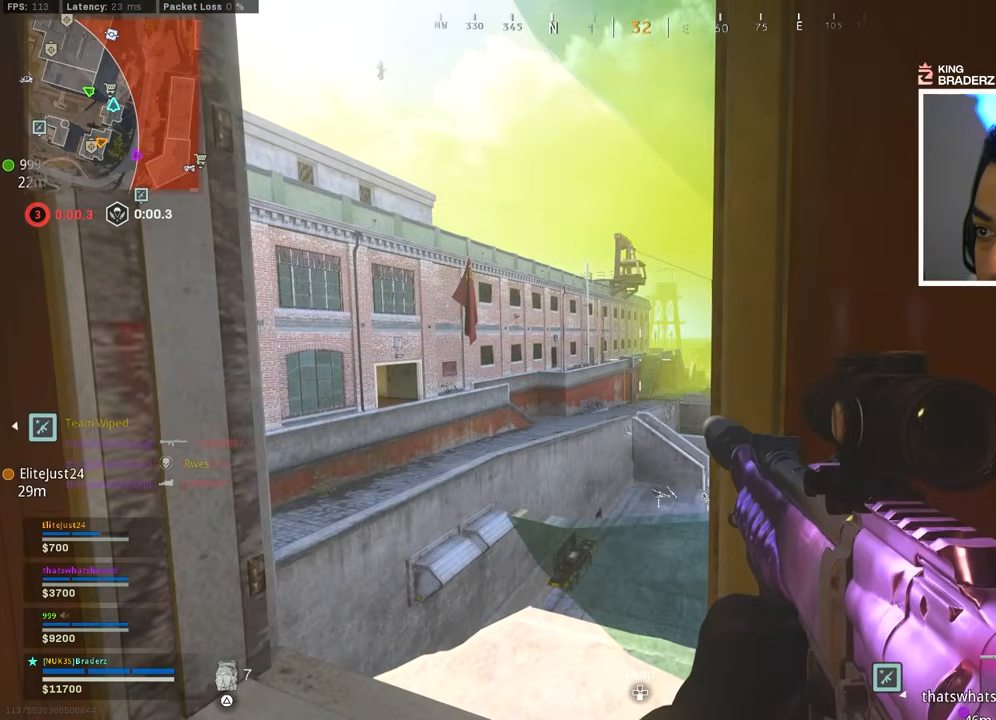
{"buttons": ["L1"], "left_stick": "center", "right_stick": "up-right", "events": [[67, "right_stick", "up-left"], [167, "L1", "down"], [184, "left_stick", "down"], [267, "right_stick", "center"], [301, "left_stick", "down-right"], [451, "right_stick", "up-right"], [484, "left_stick", "center"]]}
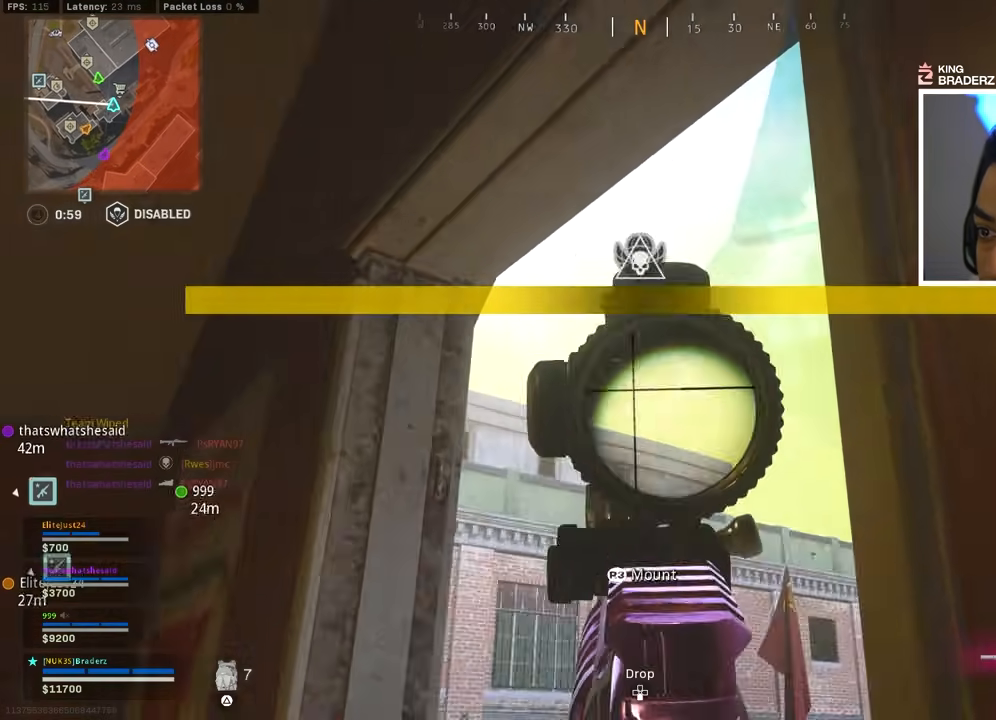
{"buttons": ["L1"], "left_stick": "center", "right_stick": "down-right", "events": [[134, "right_stick", "center"], [334, "right_stick", "up"], [417, "right_stick", "right"], [467, "right_stick", "down-right"]]}
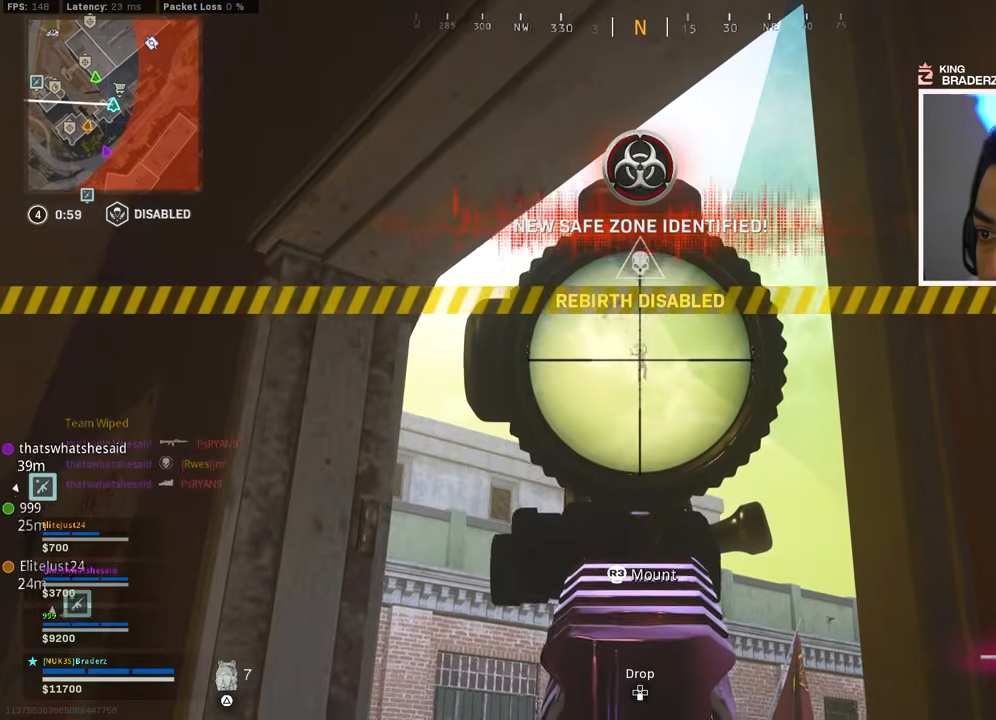
{"buttons": ["L1", "R1"], "left_stick": "up-right", "right_stick": "down", "events": [[16, "R1", "down"], [16, "right_stick", "down"], [117, "right_stick", "down-left"], [367, "left_stick", "up-right"], [434, "right_stick", "down"]]}
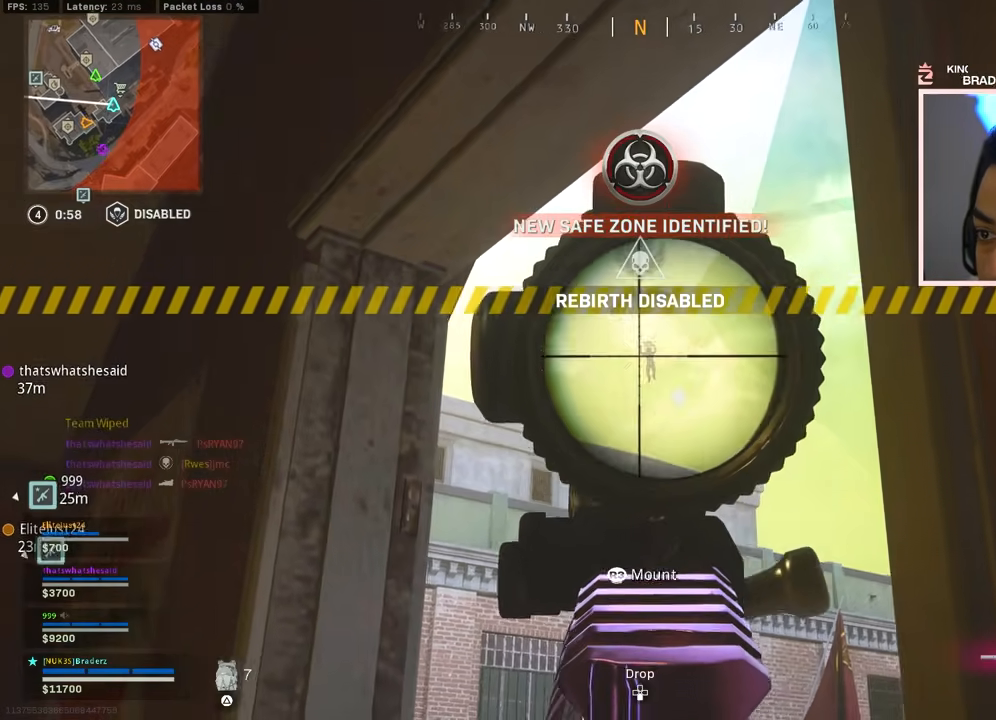
{"buttons": ["L1", "R1"], "left_stick": "up-right", "right_stick": "down-left", "events": [[484, "right_stick", "down-left"]]}
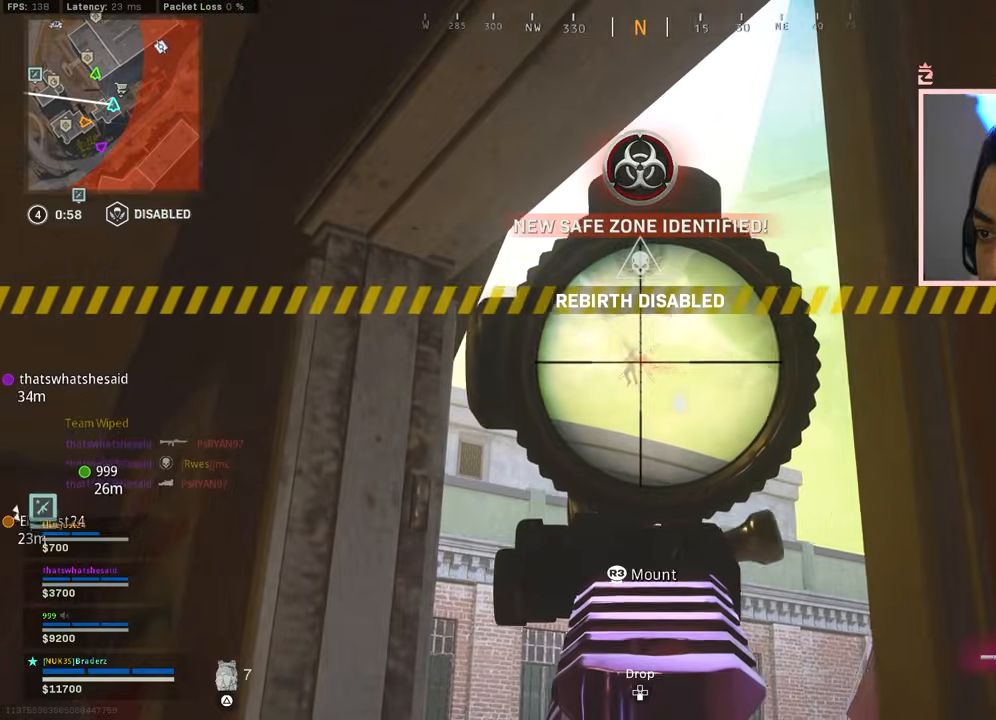
{"buttons": ["L1", "R1"], "left_stick": "up-right", "right_stick": "down-left", "events": []}
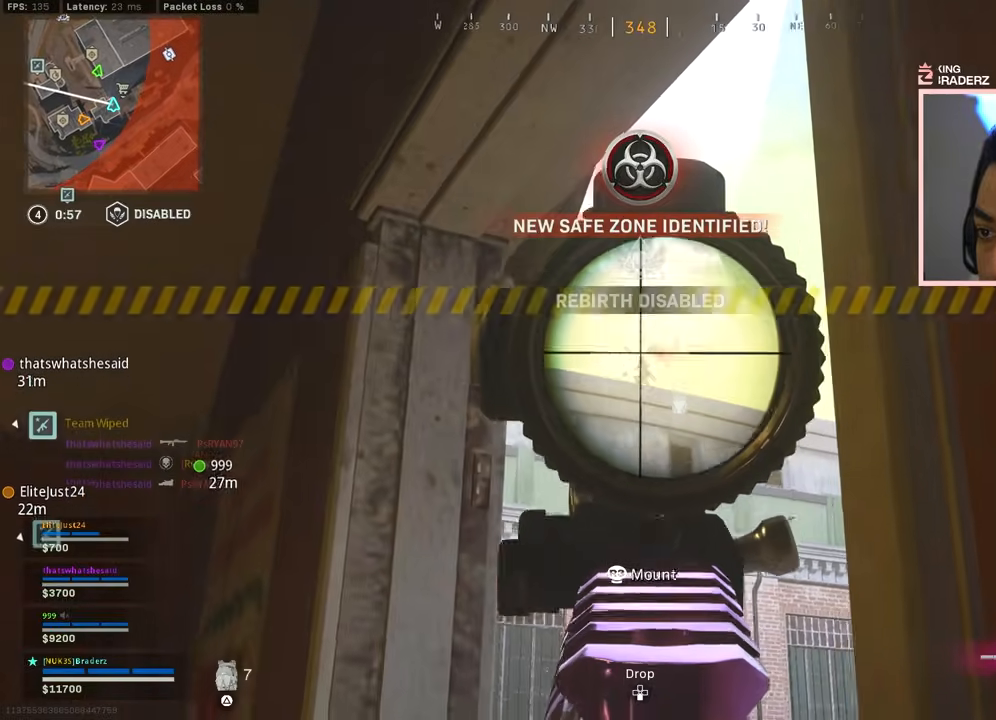
{"buttons": [], "left_stick": "center", "right_stick": "center", "events": [[167, "left_stick", "center"], [200, "L1", "up"], [200, "R1", "up"], [200, "right_stick", "down-right"], [217, "left_stick", "up-left"], [451, "right_stick", "center"], [484, "left_stick", "center"]]}
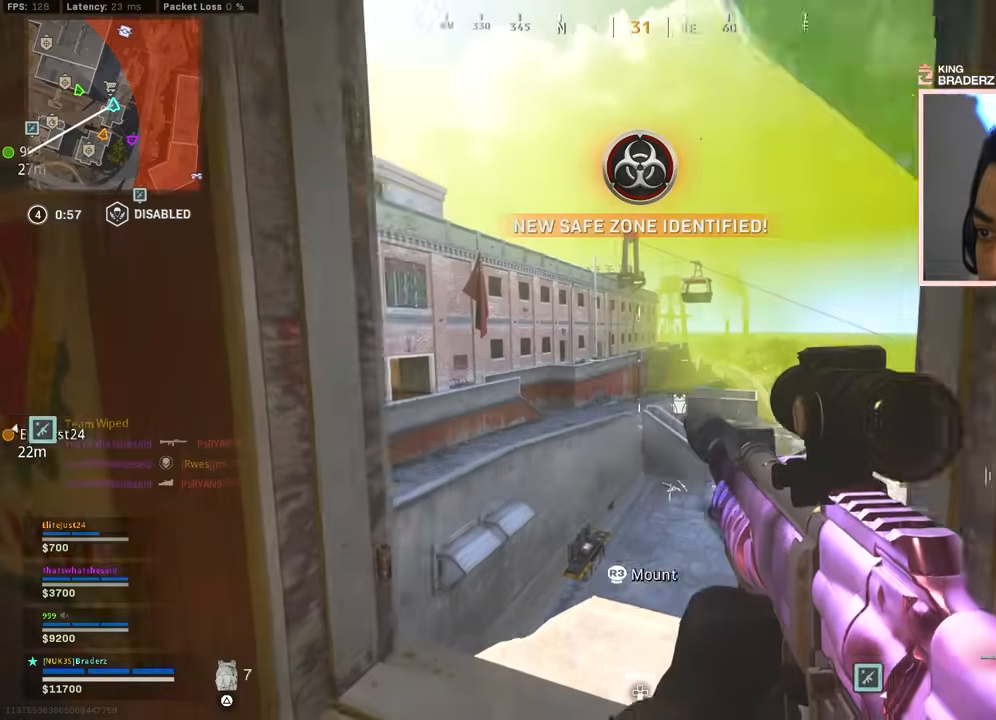
{"buttons": [], "left_stick": "left", "right_stick": "center", "events": [[167, "left_stick", "down-right"], [233, "left_stick", "center"], [283, "right_stick", "down"], [333, "left_stick", "left"], [333, "right_stick", "down-right"], [484, "right_stick", "center"]]}
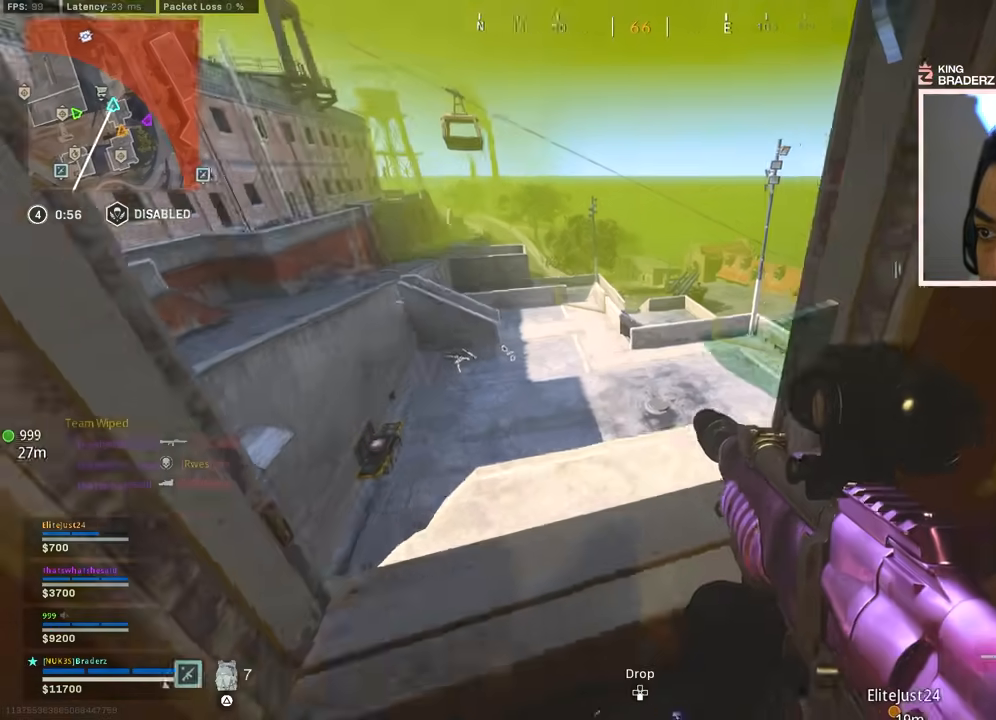
{"buttons": [], "left_stick": "center", "right_stick": "left", "events": [[134, "left_stick", "center"], [301, "DPAD_RIGHT", "down"], [384, "DPAD_RIGHT", "up"], [451, "right_stick", "left"]]}
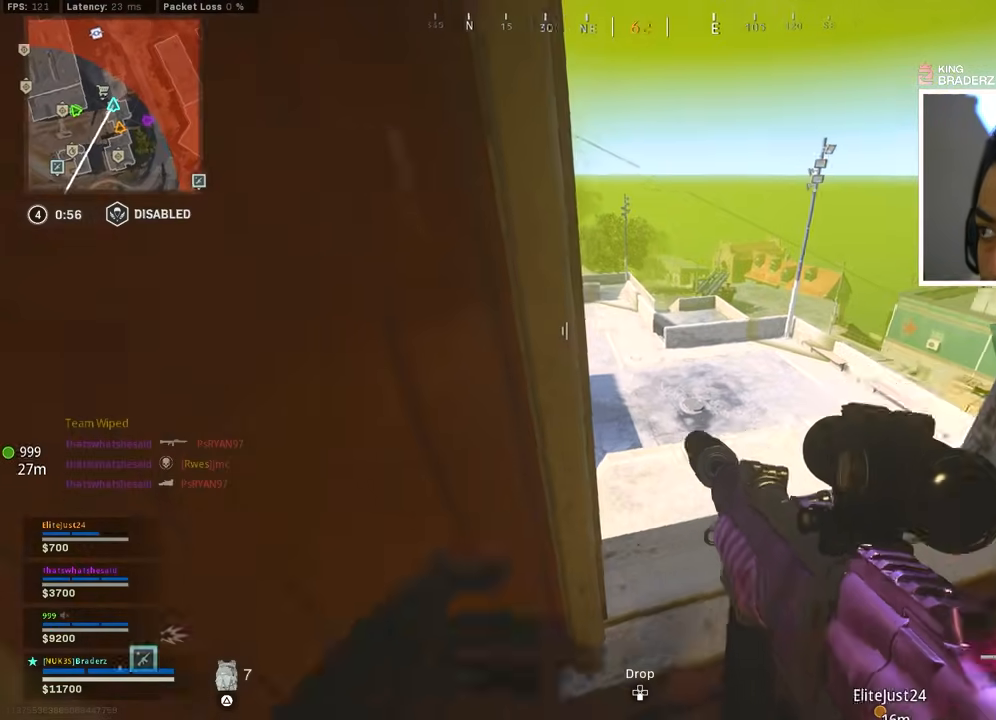
{"buttons": [], "left_stick": "down-left", "right_stick": "center", "events": [[33, "left_stick", "down"], [100, "right_stick", "center"], [300, "right_stick", "left"], [384, "left_stick", "down-left"], [384, "right_stick", "center"]]}
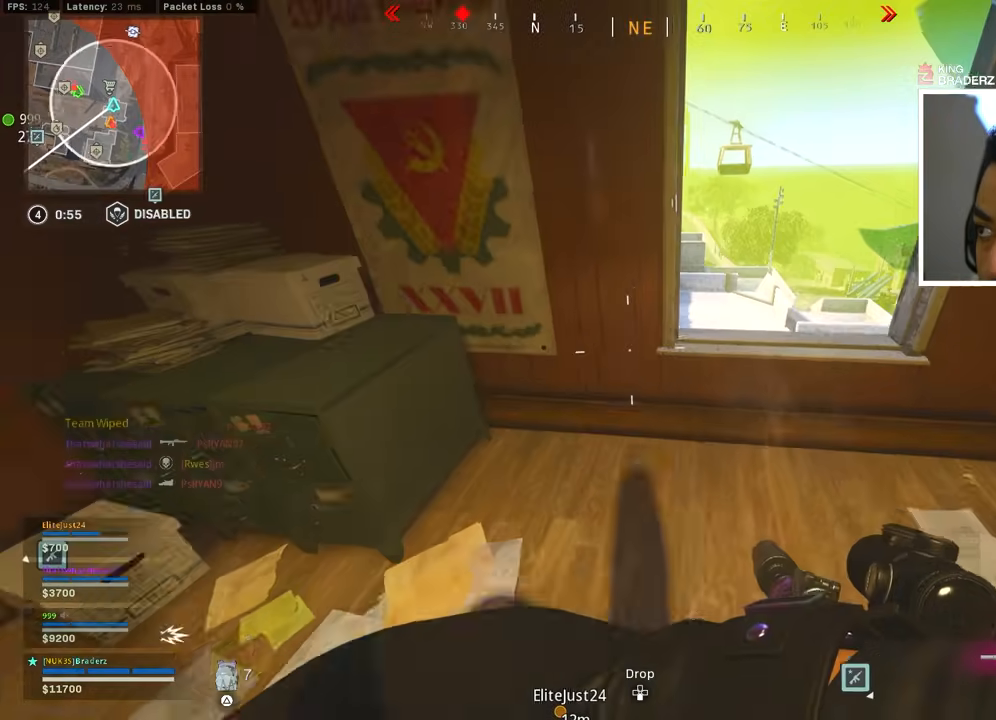
{"buttons": [], "left_stick": "up-left", "right_stick": "left", "events": [[34, "right_stick", "left"], [184, "right_stick", "up-left"], [234, "left_stick", "left"], [334, "left_stick", "up-left"], [334, "right_stick", "center"], [501, "right_stick", "left"]]}
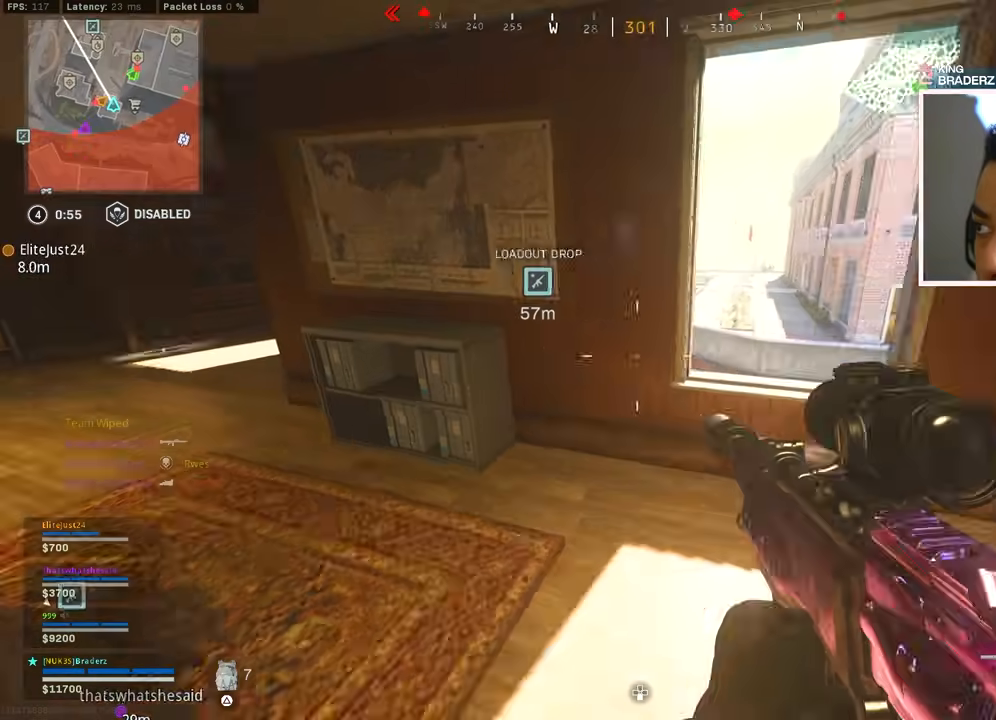
{"buttons": [], "left_stick": "left", "right_stick": "center", "events": [[16, "left_stick", "center"], [133, "left_stick", "up-left"], [167, "right_stick", "up-left"], [217, "left_stick", "center"], [317, "left_stick", "left"], [333, "right_stick", "center"]]}
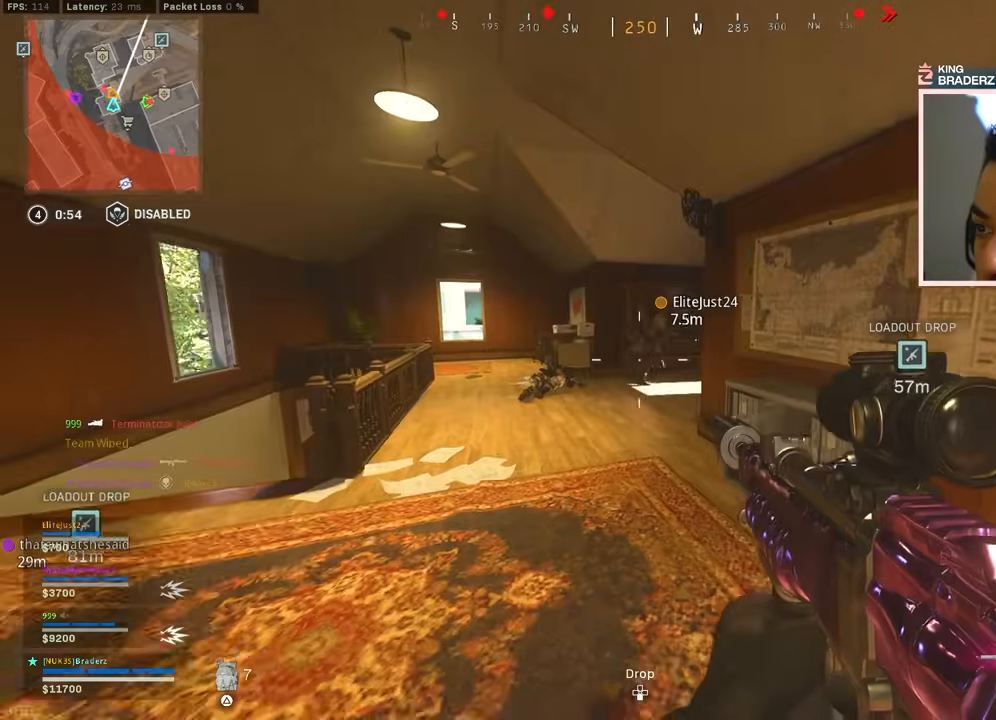
{"buttons": ["L3"], "left_stick": "up-left", "right_stick": "left", "events": [[84, "left_stick", "up-left"], [301, "right_stick", "left"], [467, "L3", "down"]]}
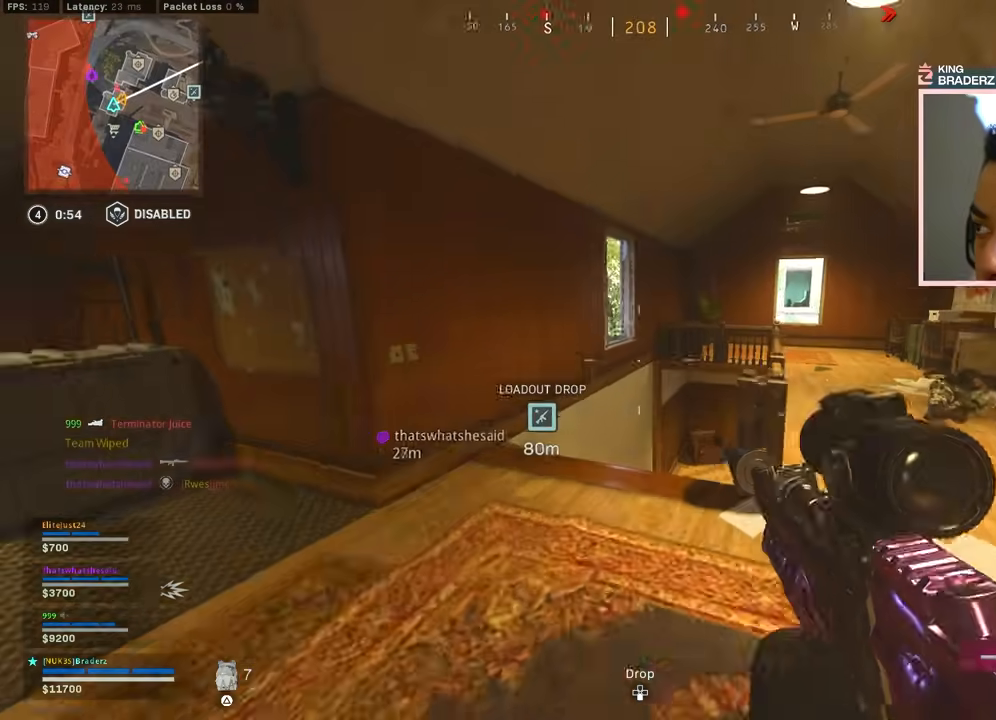
{"buttons": ["CROSS"], "left_stick": "up", "right_stick": "left", "events": [[16, "right_stick", "center"], [67, "L3", "up"], [67, "TRIANGLE", "down"], [150, "TRIANGLE", "up"], [150, "left_stick", "up"], [200, "L3", "down"], [300, "L3", "up"], [384, "L3", "down"], [467, "L3", "up"], [467, "right_stick", "left"], [500, "CROSS", "down"]]}
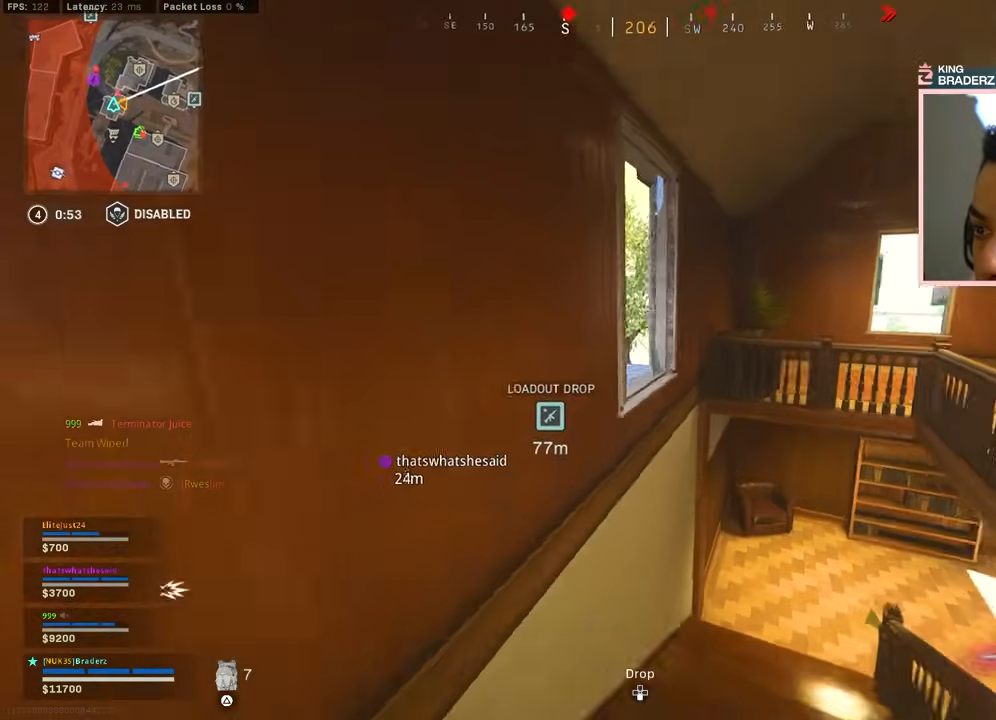
{"buttons": ["L3"], "left_stick": "up-left", "right_stick": "left", "events": [[67, "right_stick", "center"], [100, "CROSS", "up"], [167, "left_stick", "up-left"], [167, "right_stick", "left"], [401, "L3", "down"]]}
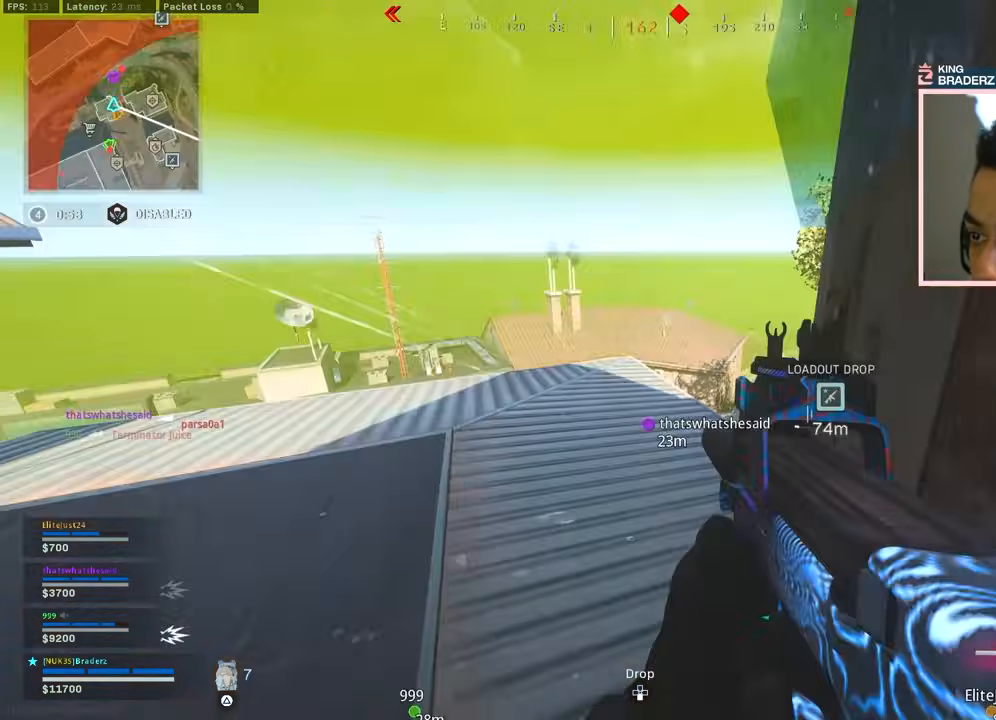
{"buttons": ["TRIANGLE"], "left_stick": "up-left", "right_stick": "center", "events": [[16, "L3", "up"], [16, "right_stick", "center"], [183, "right_stick", "down"], [233, "right_stick", "down-right"], [333, "right_stick", "center"], [350, "L3", "down"], [434, "L3", "up"], [500, "TRIANGLE", "down"]]}
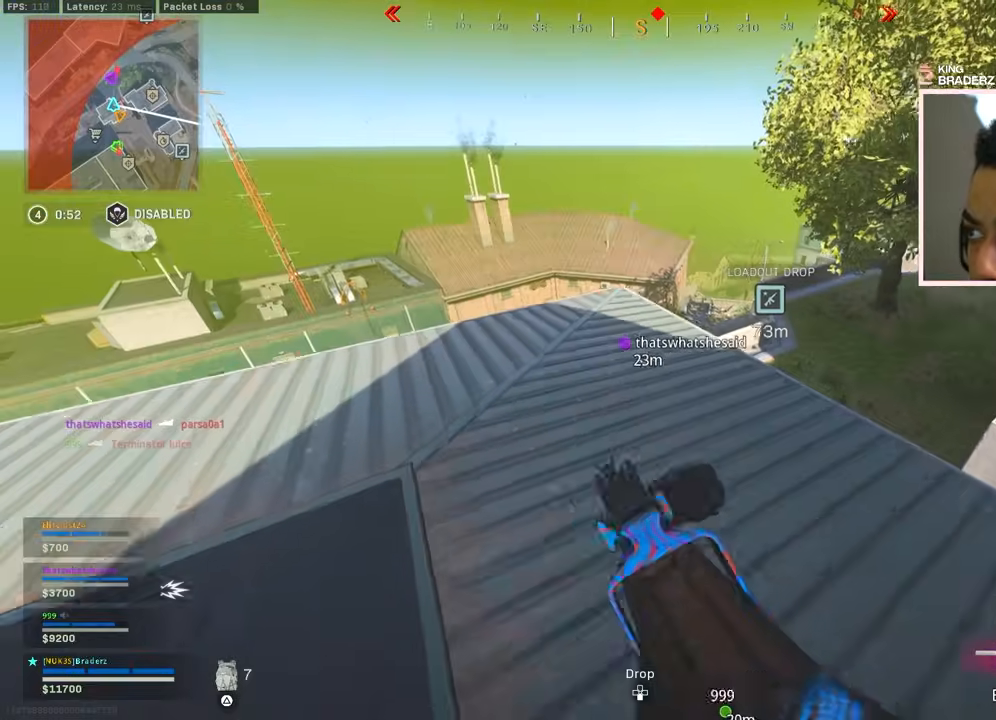
{"buttons": [], "left_stick": "left", "right_stick": "center", "events": [[67, "L3", "down"], [84, "TRIANGLE", "up"], [134, "L3", "up"], [351, "left_stick", "left"], [351, "right_stick", "down-right"], [417, "right_stick", "center"]]}
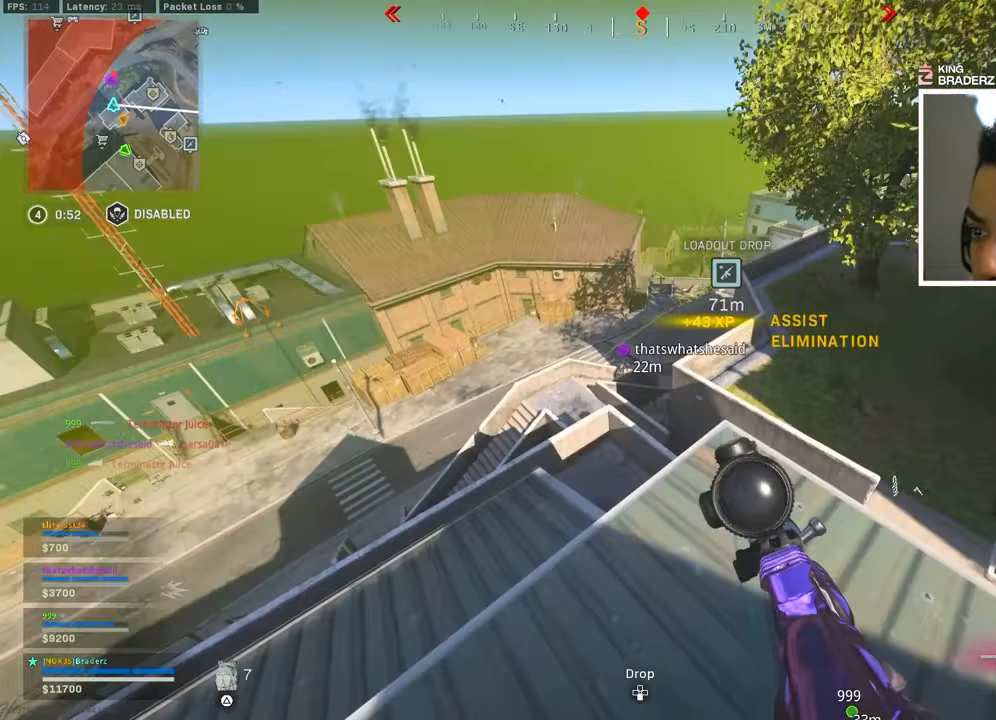
{"buttons": ["L1"], "left_stick": "center", "right_stick": "center", "events": [[33, "L1", "down"], [133, "left_stick", "center"], [283, "left_stick", "up-left"], [484, "left_stick", "center"]]}
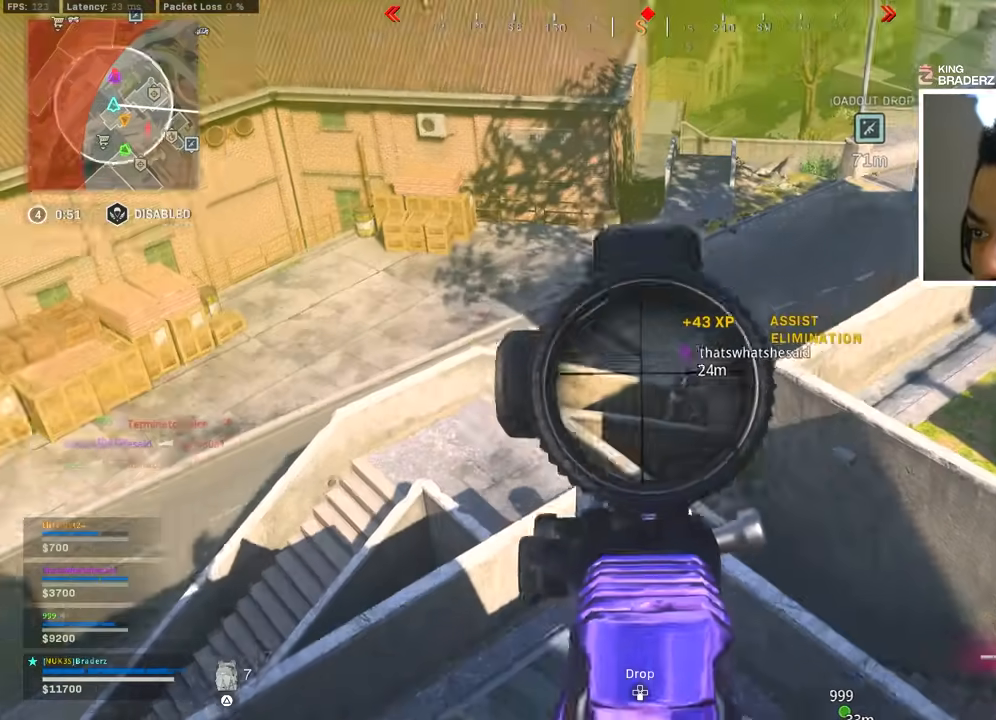
{"buttons": [], "left_stick": "down-right", "right_stick": "up-right", "events": [[234, "left_stick", "down-left"], [284, "right_stick", "up-right"], [301, "L1", "up"], [351, "left_stick", "down-right"]]}
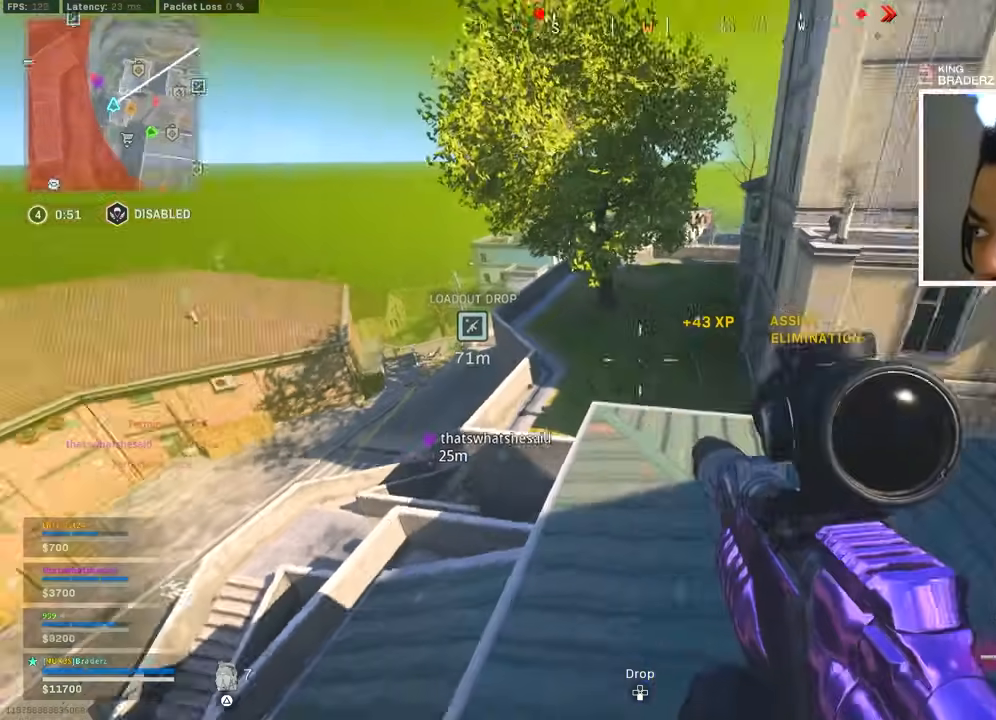
{"buttons": [], "left_stick": "up-right", "right_stick": "up-right", "events": [[67, "right_stick", "center"], [83, "left_stick", "up-left"], [283, "right_stick", "down-left"], [384, "left_stick", "up-right"], [467, "right_stick", "up-right"]]}
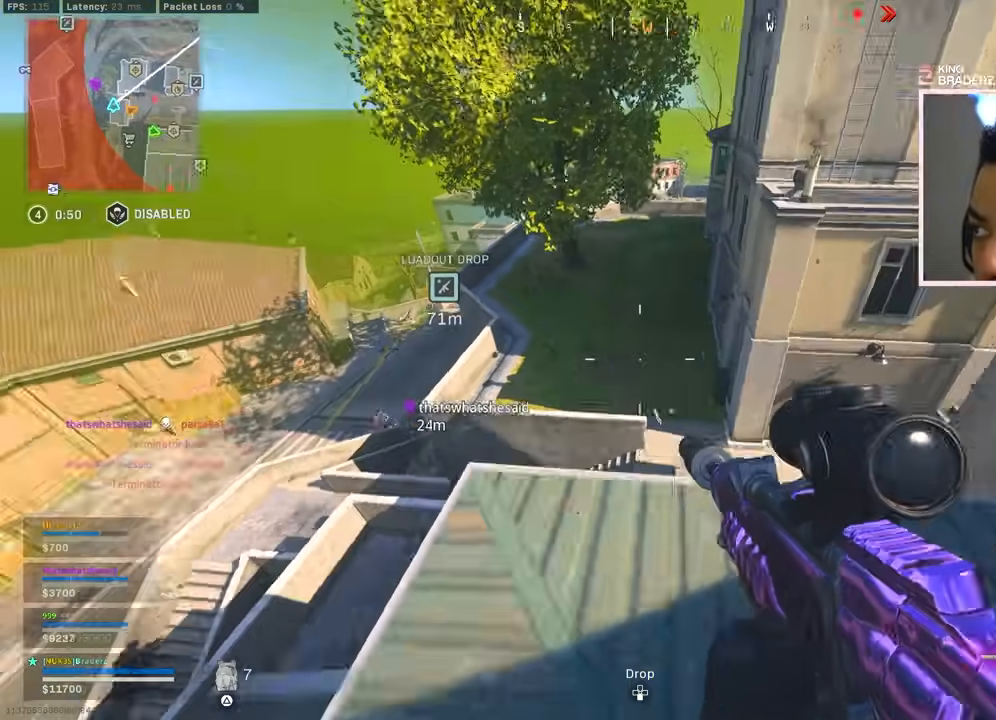
{"buttons": ["CROSS"], "left_stick": "up-right", "right_stick": "center", "events": [[17, "left_stick", "up"], [167, "L3", "down"], [234, "left_stick", "up-right"], [251, "L3", "up"], [334, "L3", "down"], [451, "L3", "up"], [467, "CROSS", "down"], [484, "right_stick", "center"]]}
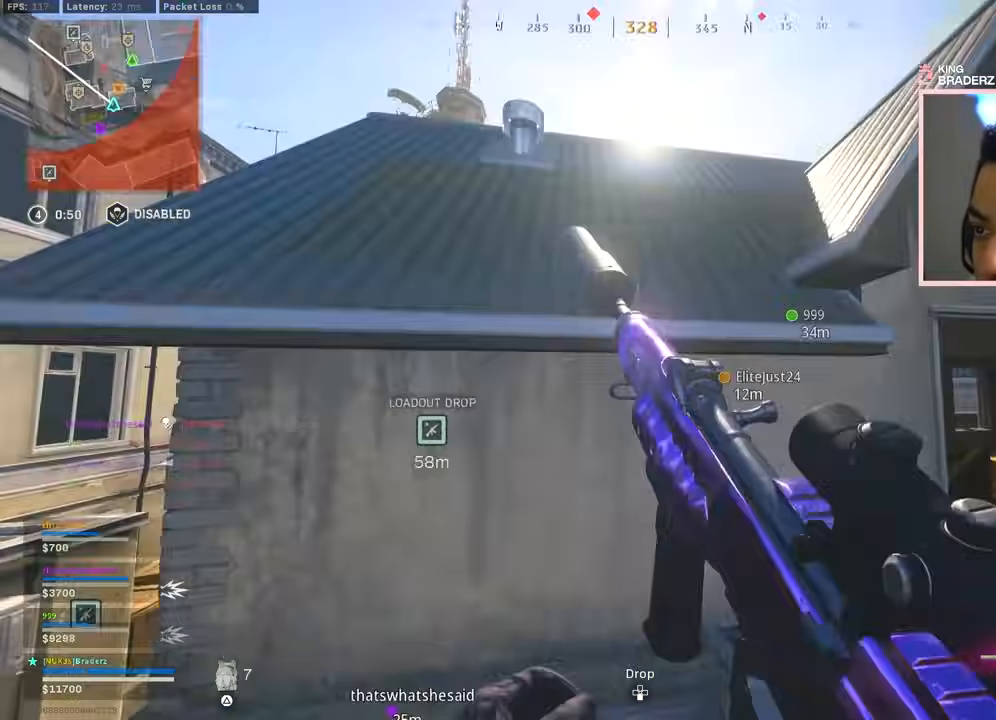
{"buttons": [], "left_stick": "up", "right_stick": "center", "events": [[16, "L3", "down"], [100, "left_stick", "up"], [117, "L3", "up"], [133, "right_stick", "up"], [300, "right_stick", "center"], [484, "CROSS", "up"]]}
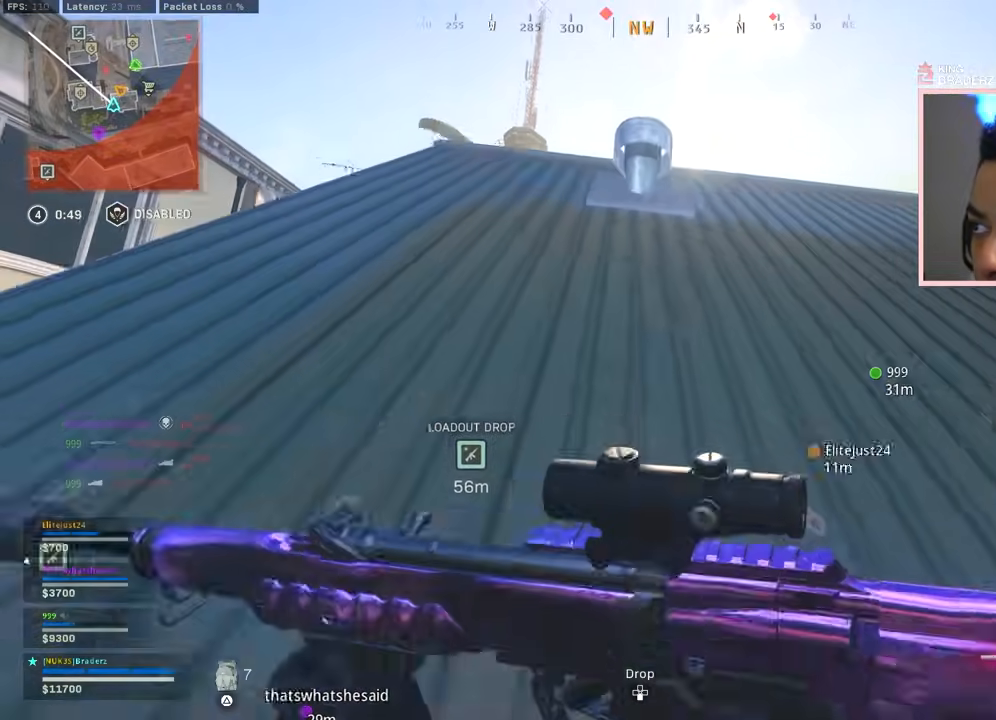
{"buttons": ["L3"], "left_stick": "up-left", "right_stick": "center", "events": [[17, "right_stick", "up-right"], [84, "right_stick", "center"], [167, "left_stick", "up-left"], [267, "right_stick", "left"], [301, "L3", "down"], [384, "L3", "up"], [451, "L3", "down"], [467, "right_stick", "center"]]}
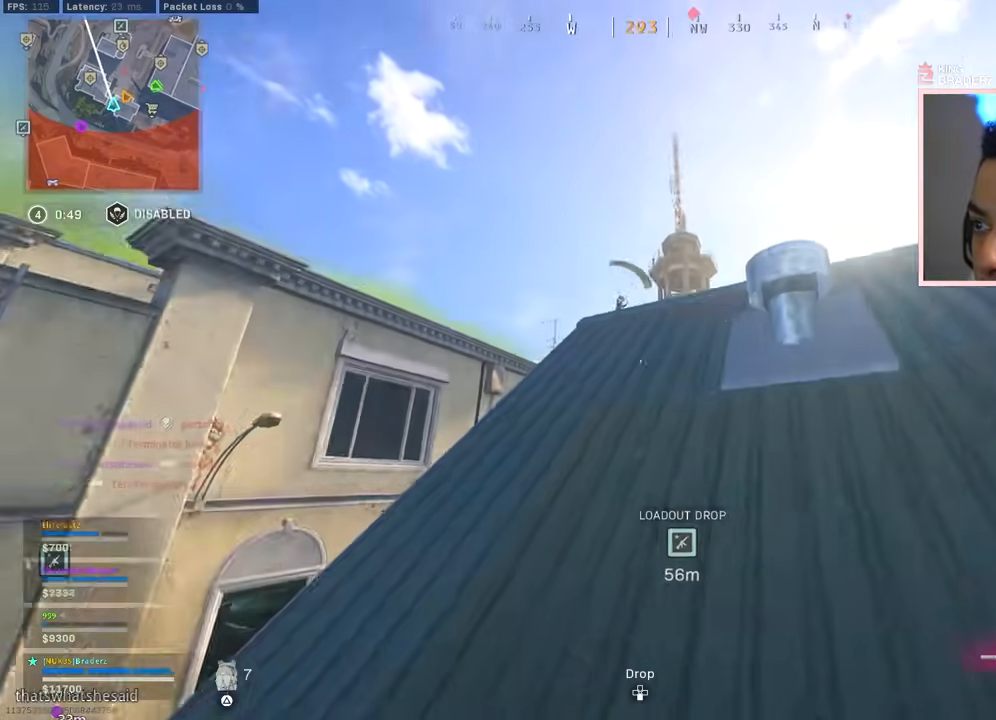
{"buttons": ["L1"], "left_stick": "up", "right_stick": "up", "events": [[67, "L3", "up"], [117, "L3", "down"], [183, "left_stick", "up"], [183, "right_stick", "up-right"], [233, "right_stick", "center"], [267, "L1", "down"], [267, "L3", "up"], [317, "left_stick", "up-right"], [333, "right_stick", "up"], [484, "left_stick", "up"]]}